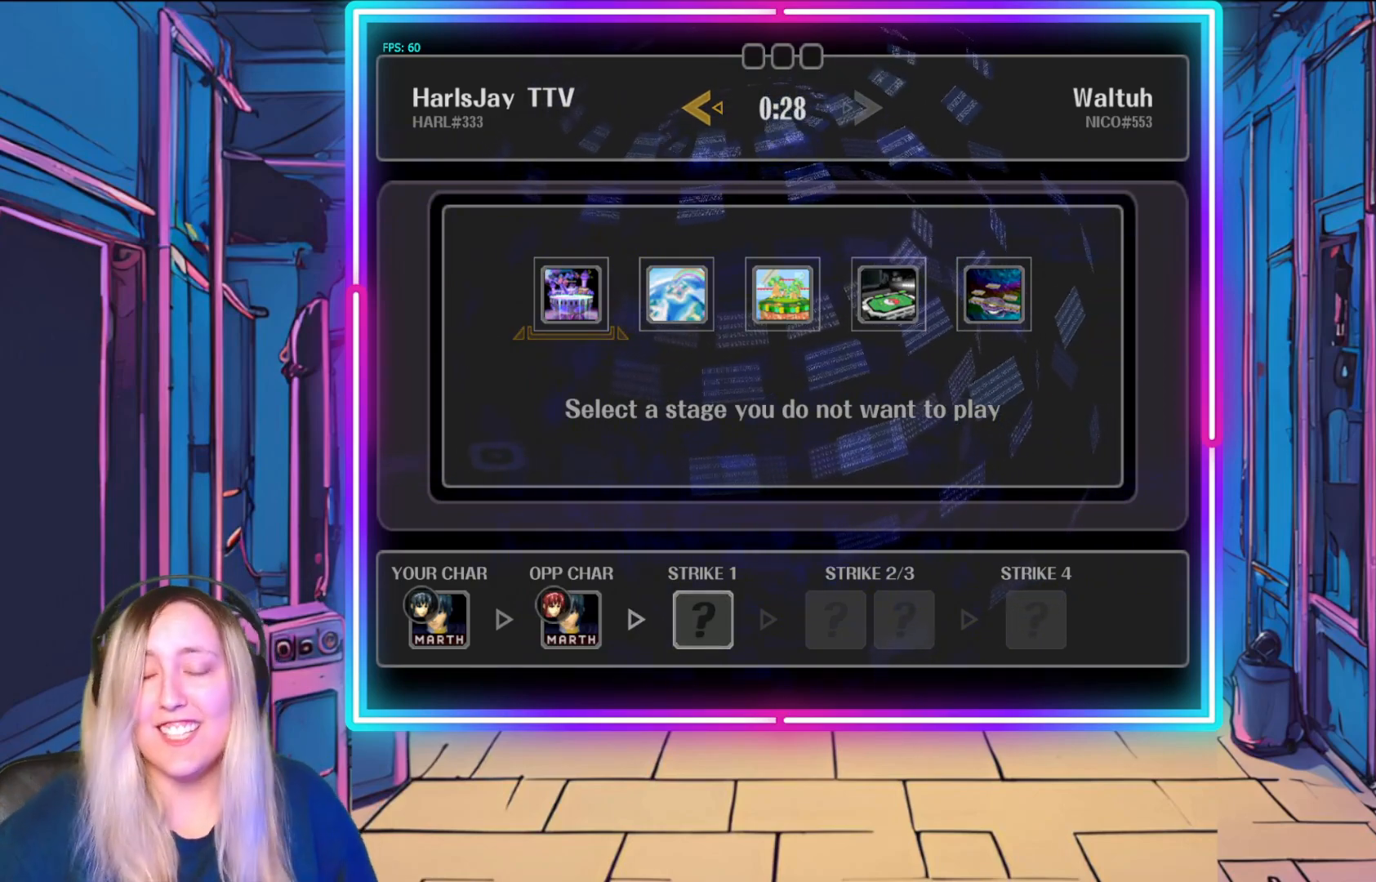
Gameplay with a controller (Nintendo layout); each line is a JSON object with the inputs held at the frame after it. "events" lists button and stick changes between this image and that frame as [ms after this image, input, new state], when the widget could be followed in between. Not read: L3 R3 START right_stick.
{"buttons": [], "left_stick": "center", "events": [[183, "left_stick", "right"], [350, "left_stick", "center"]]}
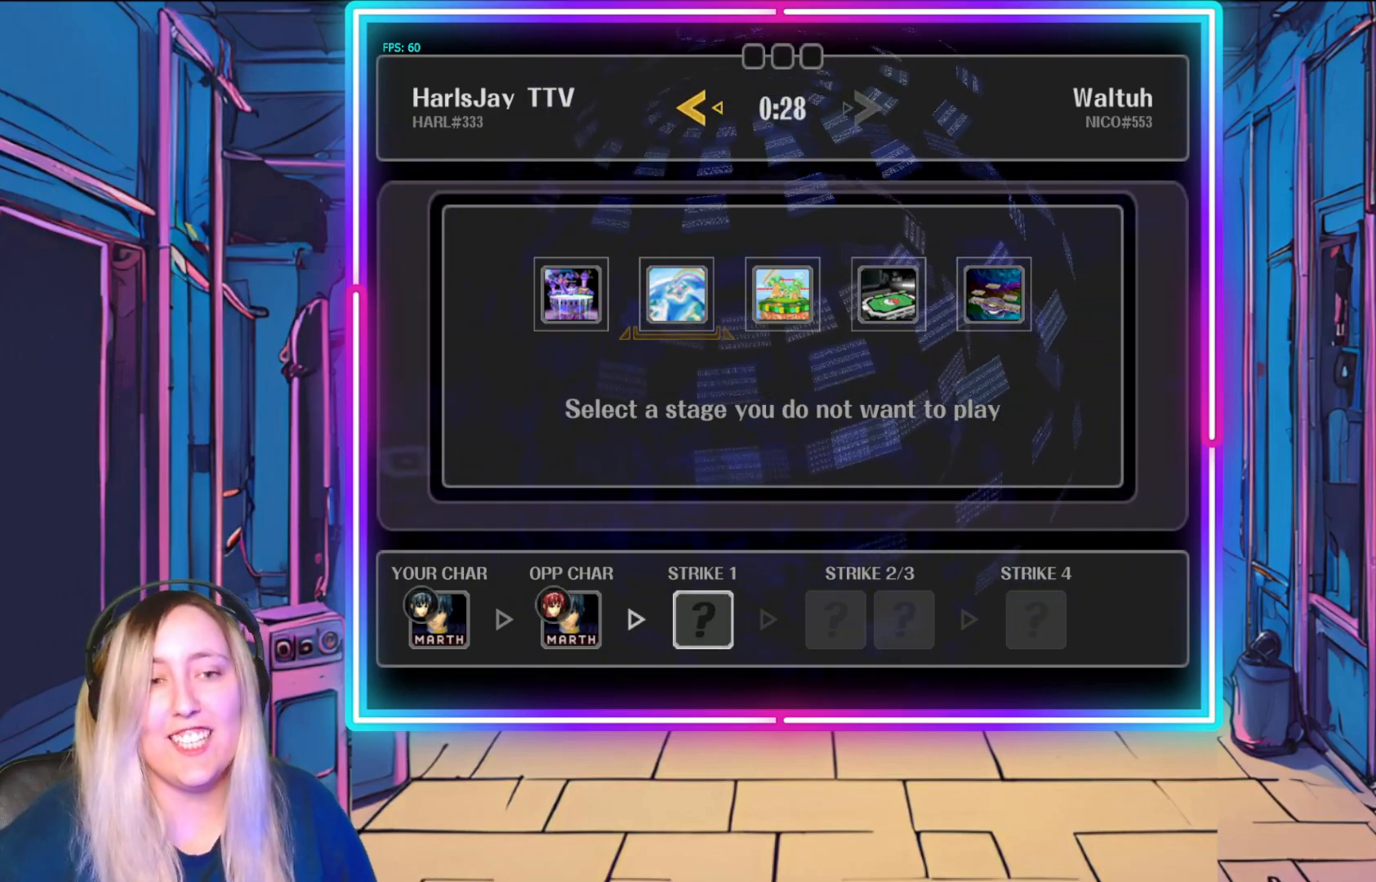
{"buttons": [], "left_stick": "center", "events": []}
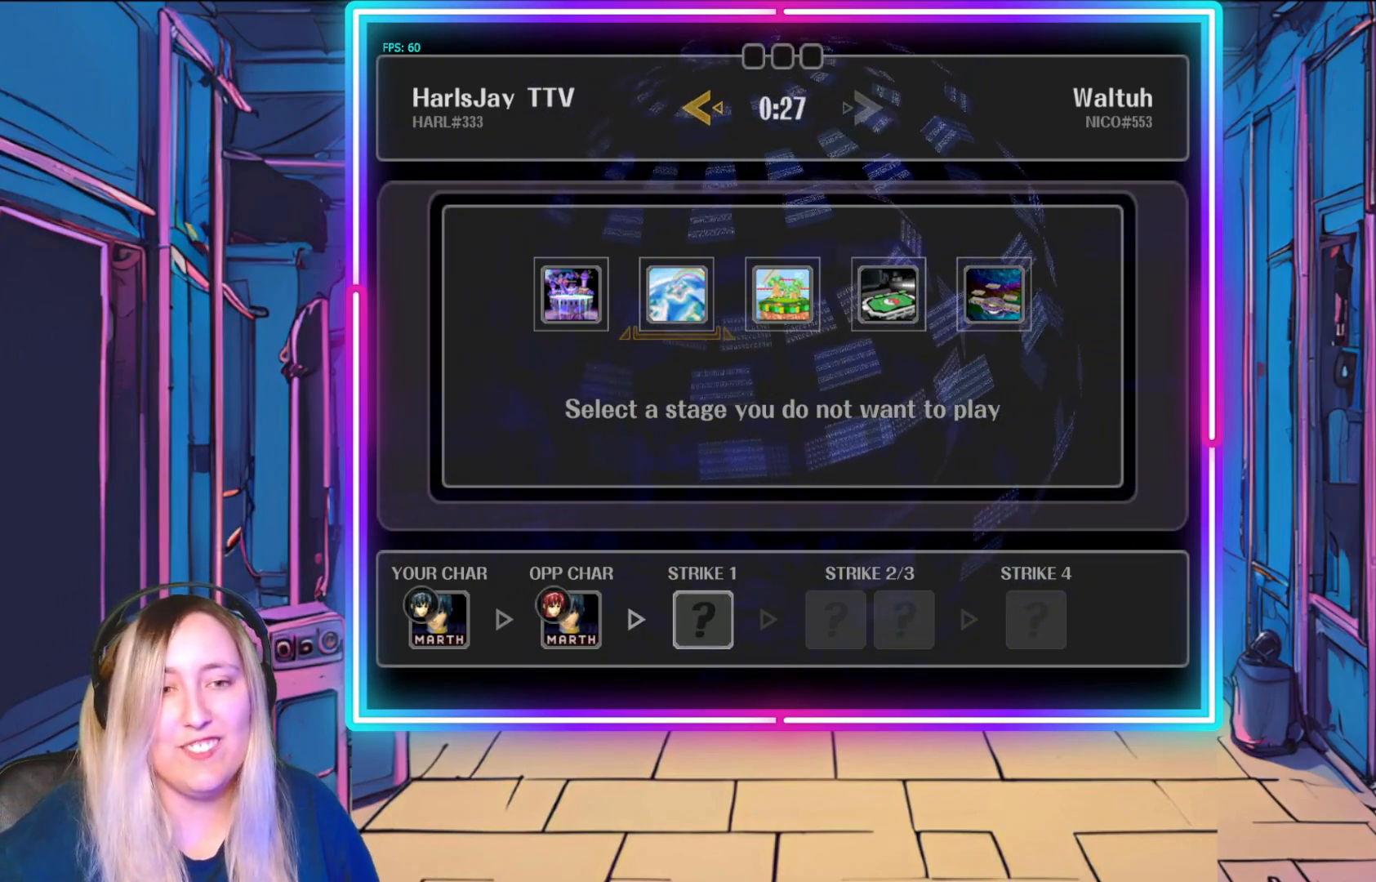
{"buttons": [], "left_stick": "center", "events": []}
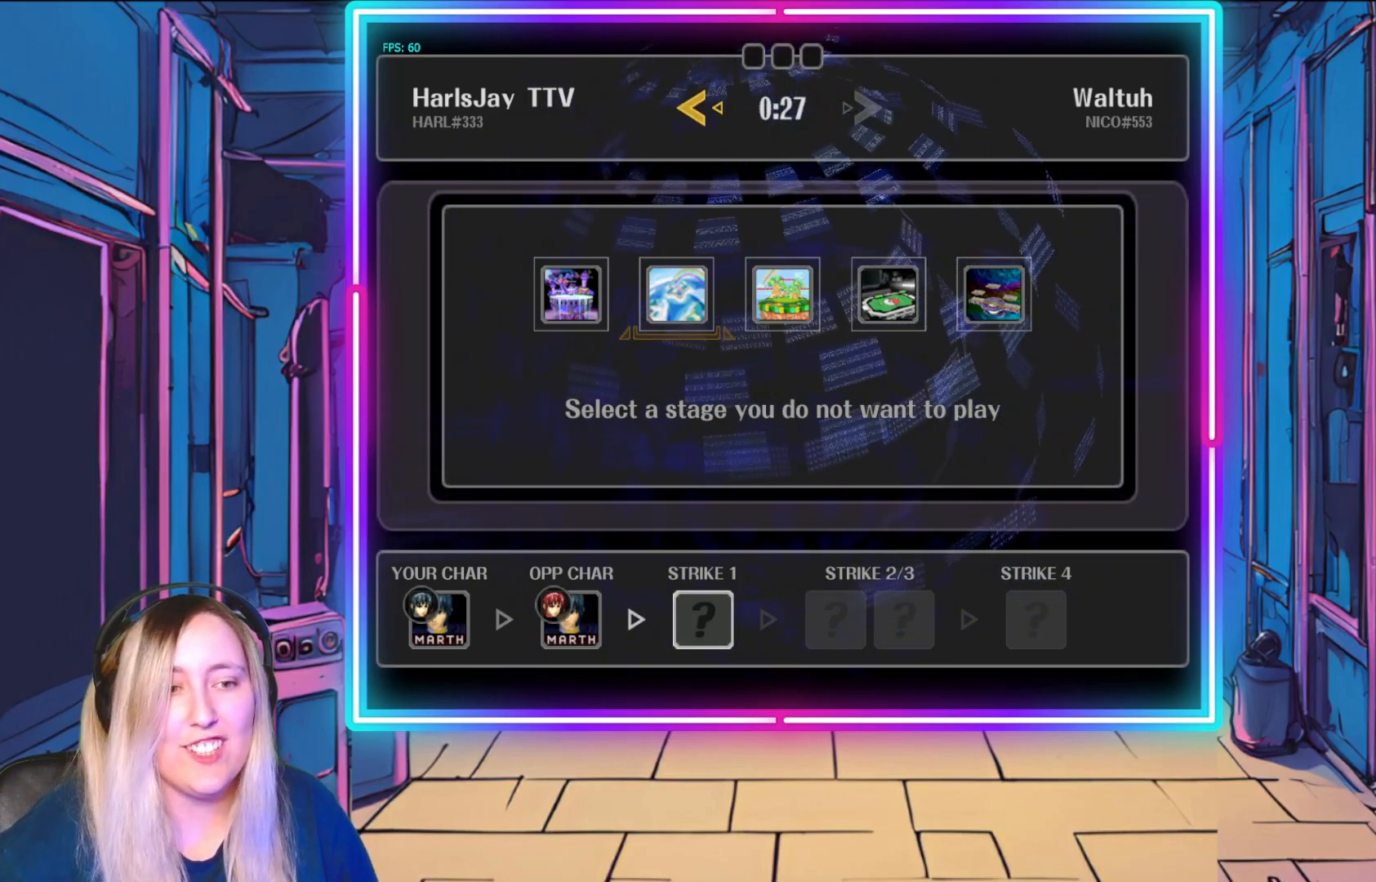
{"buttons": [], "left_stick": "center", "events": []}
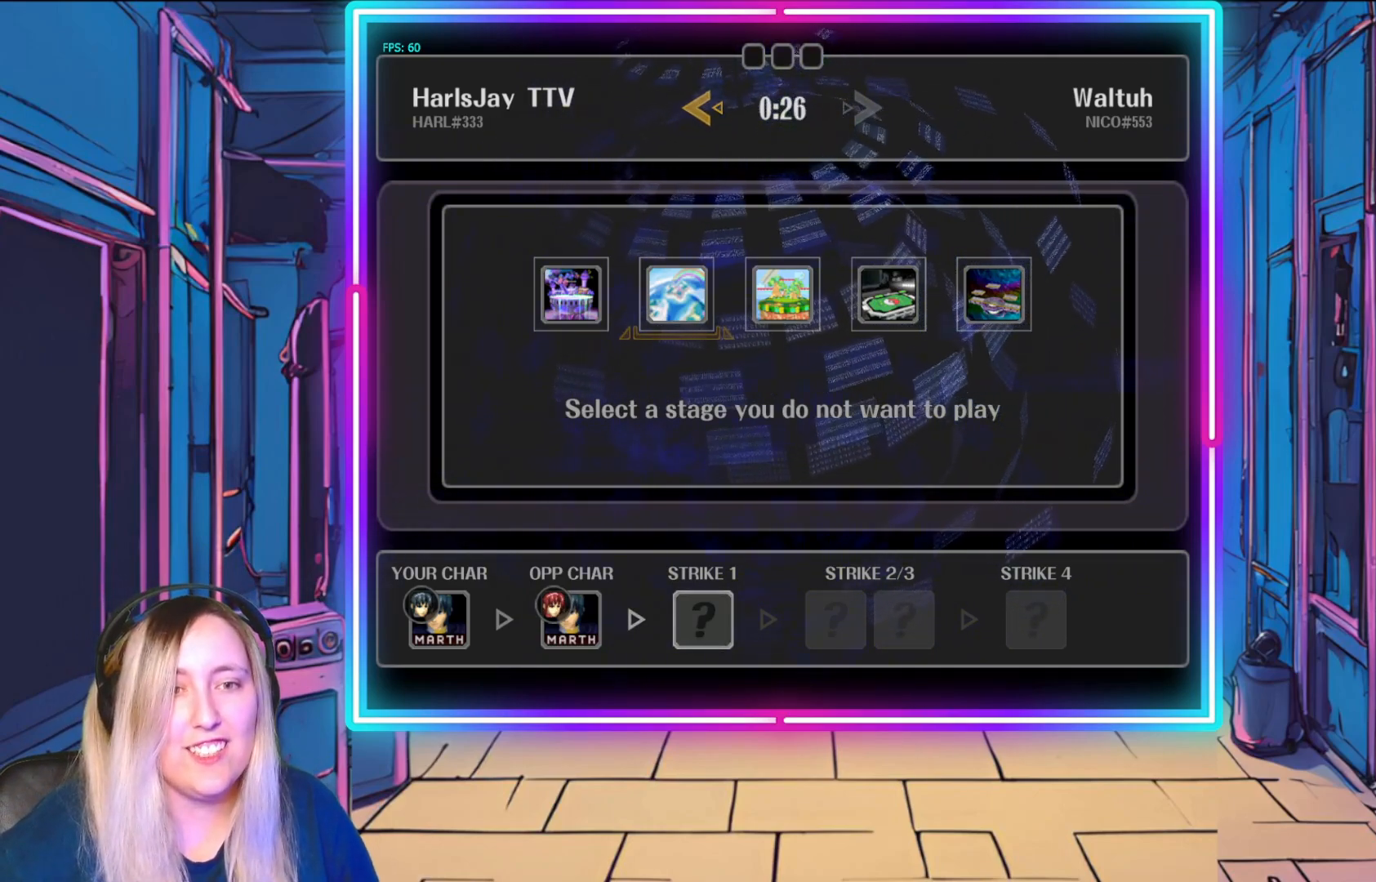
{"buttons": ["A"], "left_stick": "center", "events": [[33, "A", "down"], [150, "A", "up"], [500, "A", "down"]]}
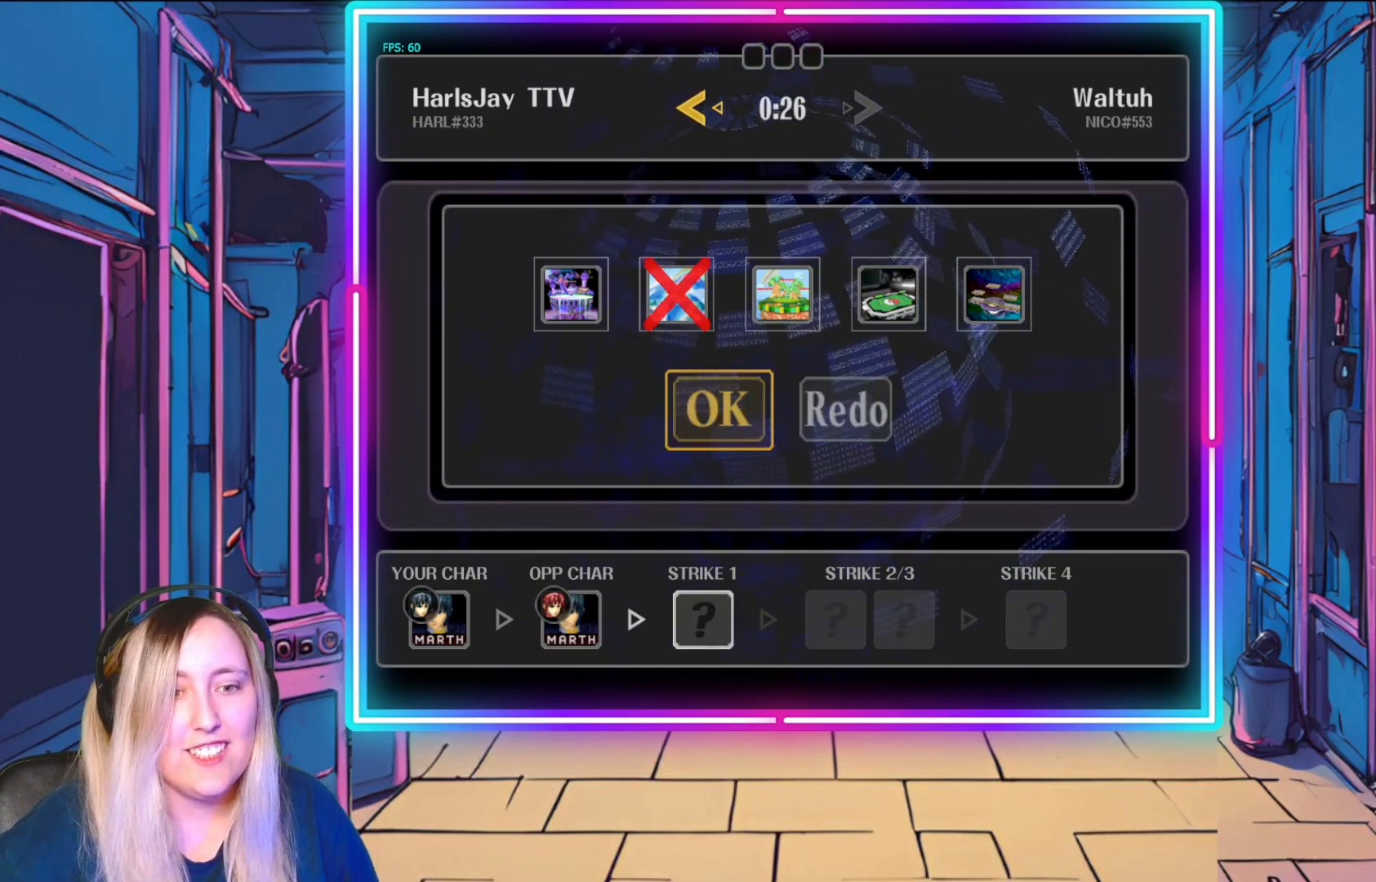
{"buttons": [], "left_stick": "center", "events": [[100, "A", "up"]]}
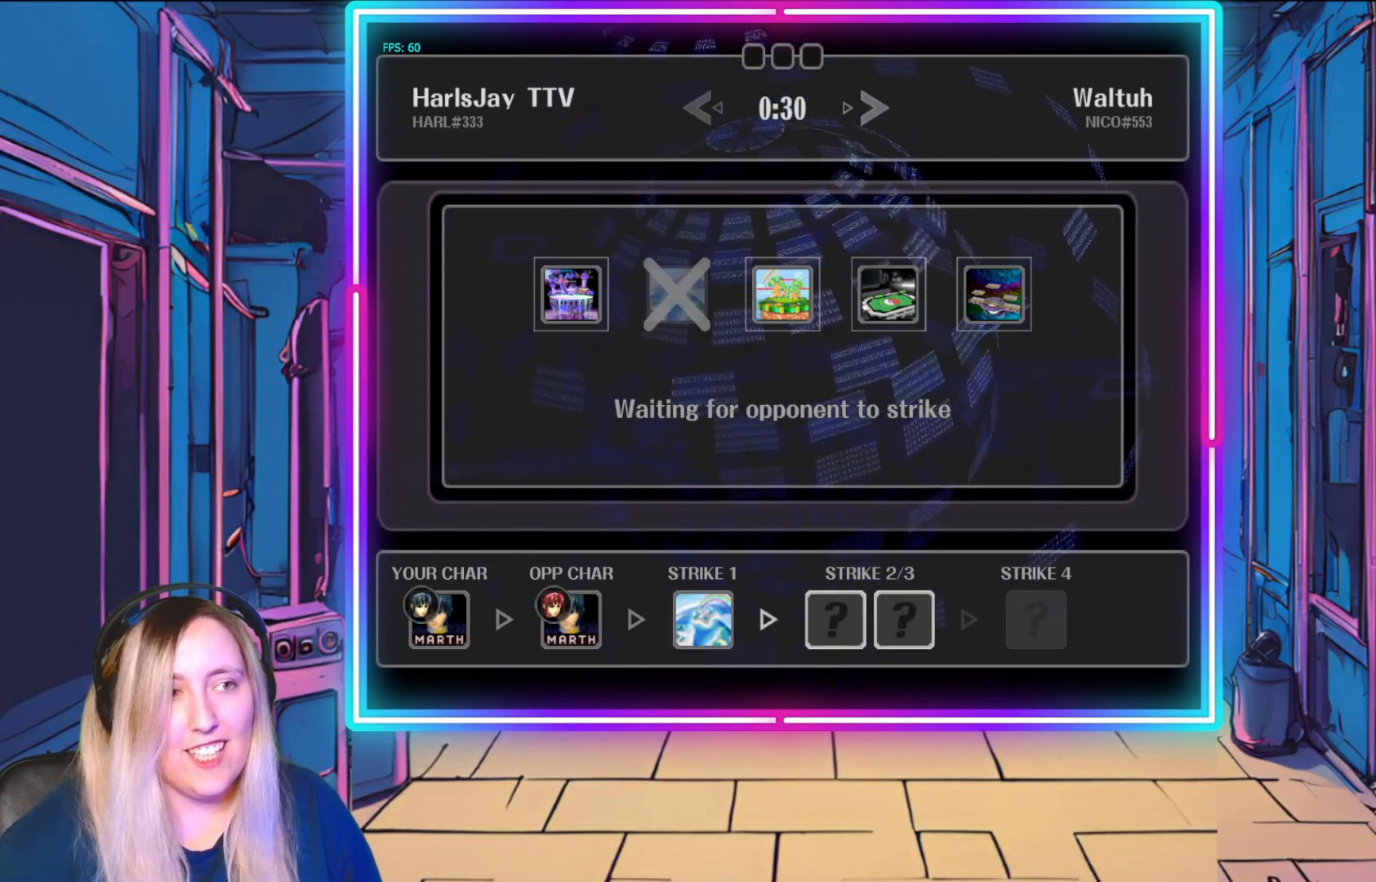
{"buttons": [], "left_stick": "center", "events": []}
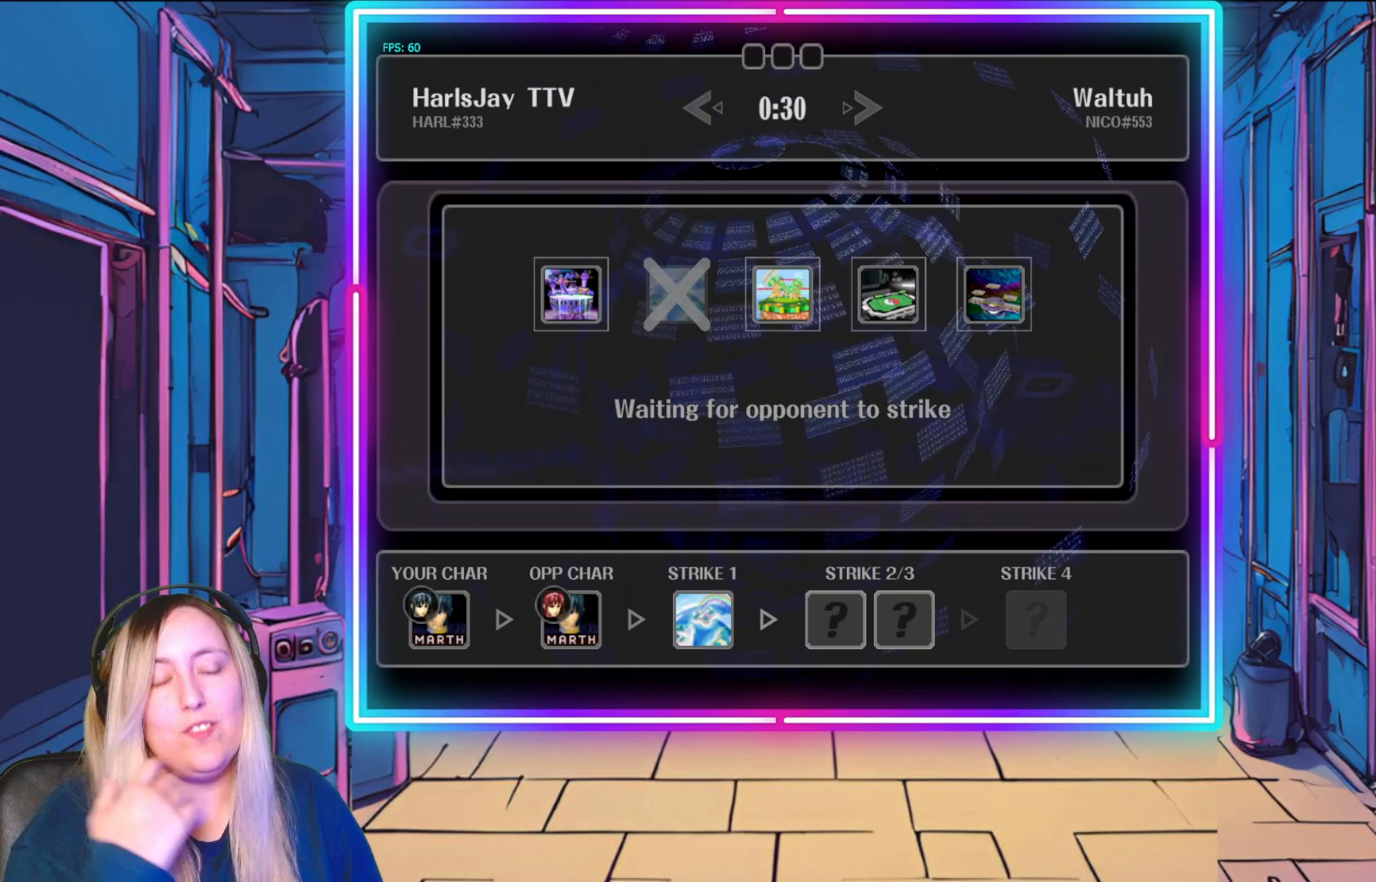
{"buttons": [], "left_stick": "center", "events": []}
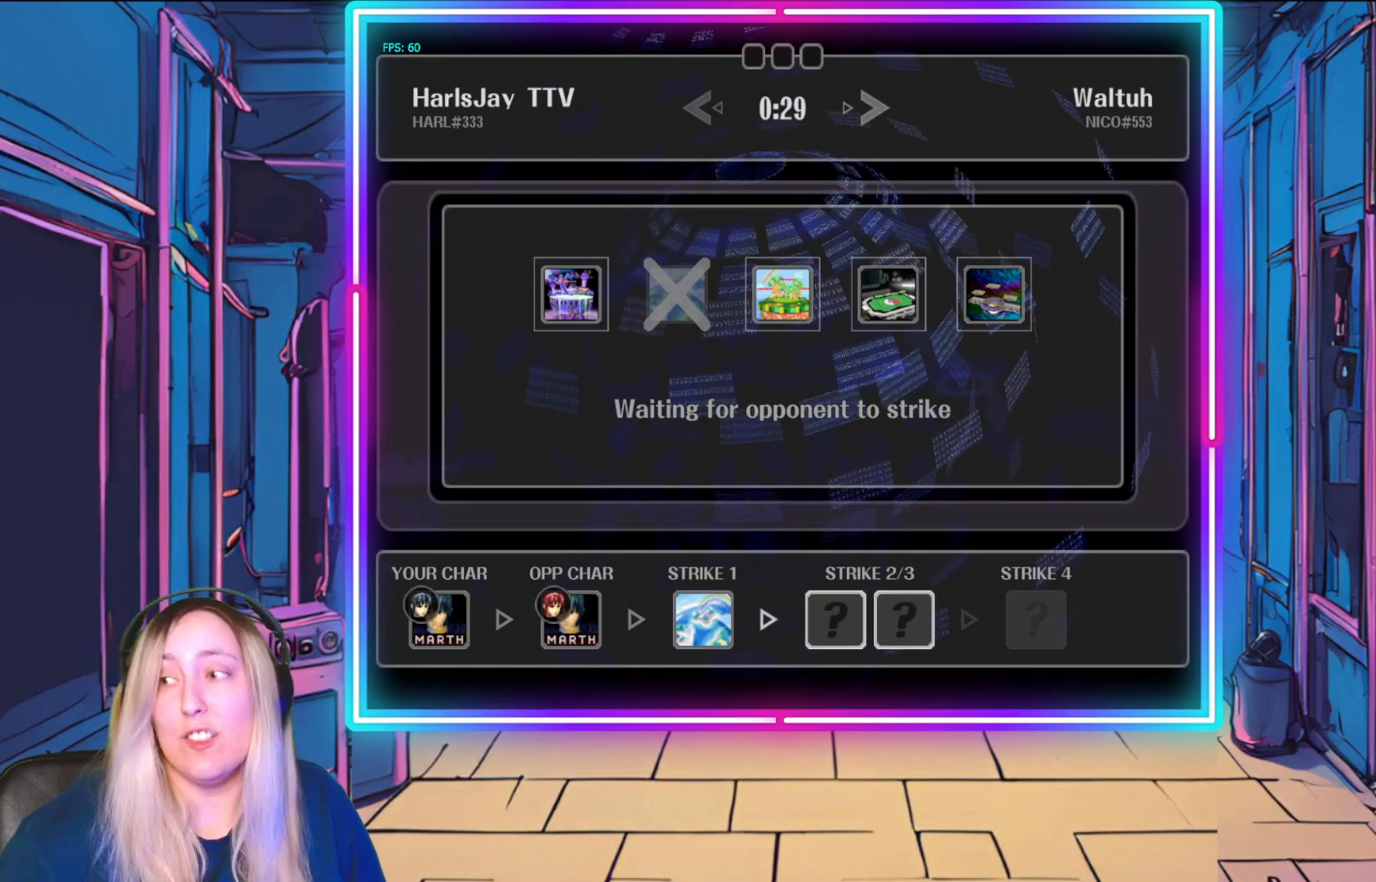
{"buttons": [], "left_stick": "center", "events": []}
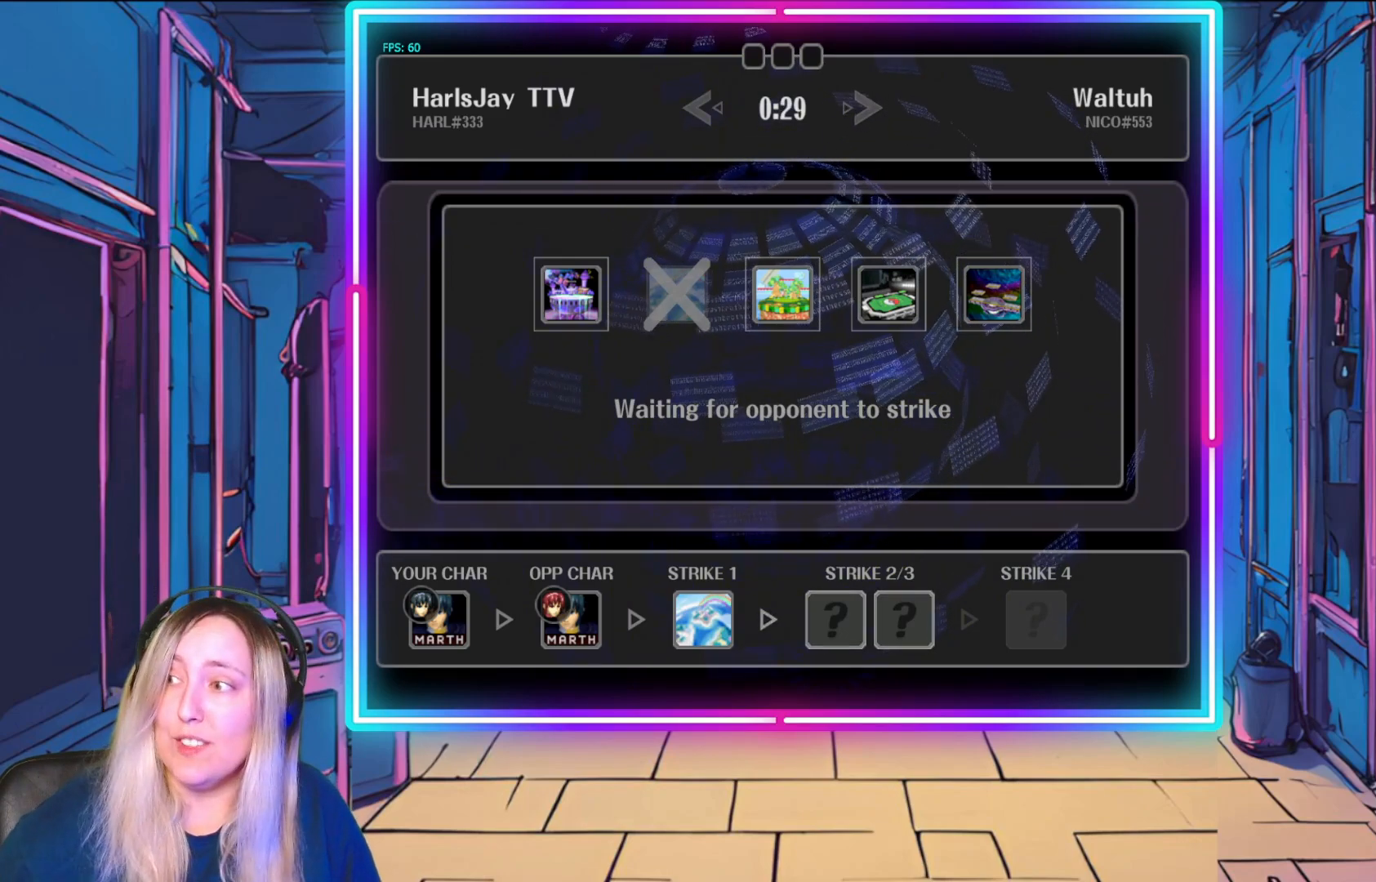
{"buttons": [], "left_stick": "center", "events": []}
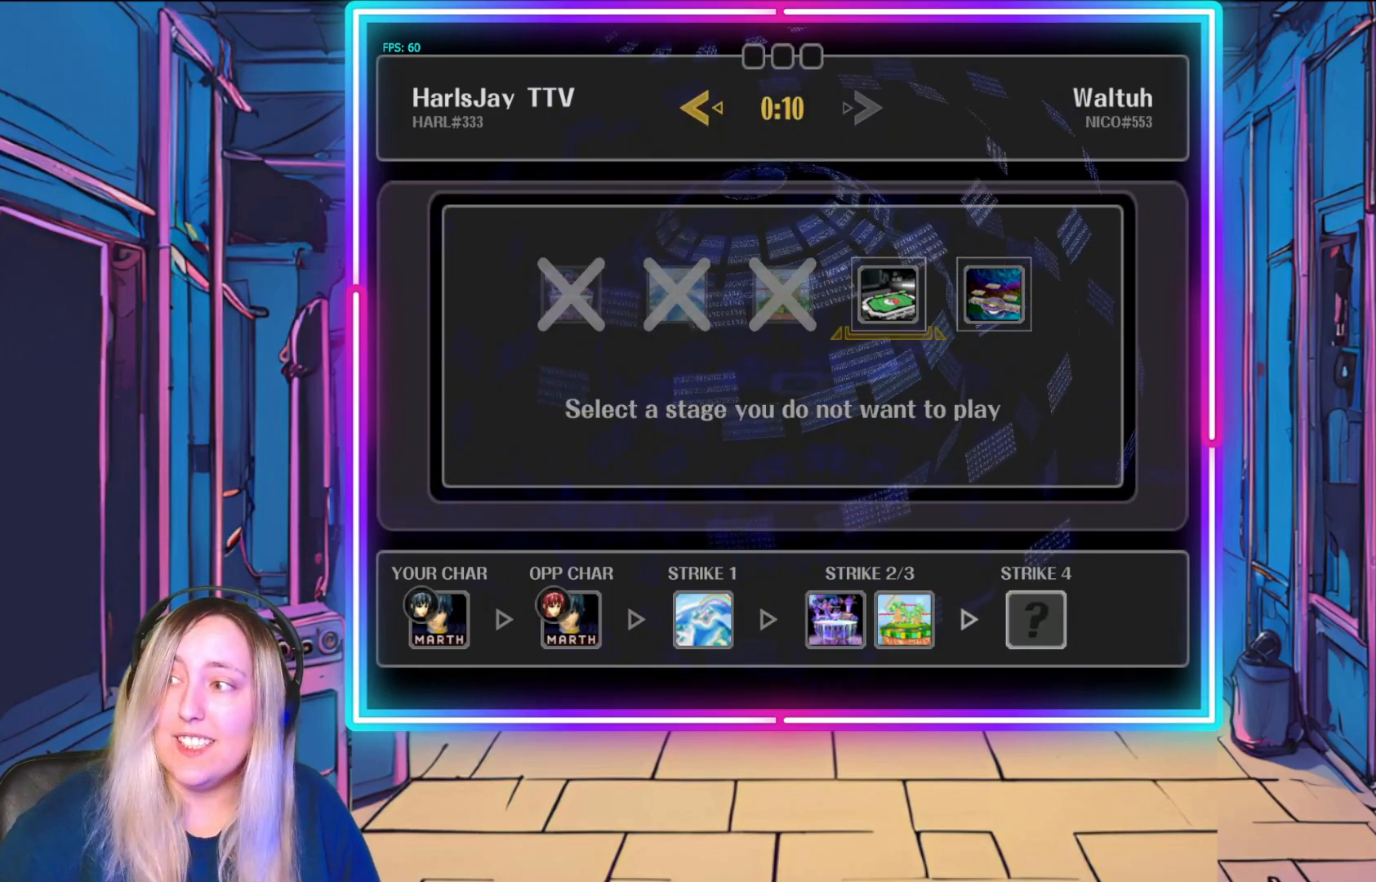
{"buttons": [], "left_stick": "center", "events": []}
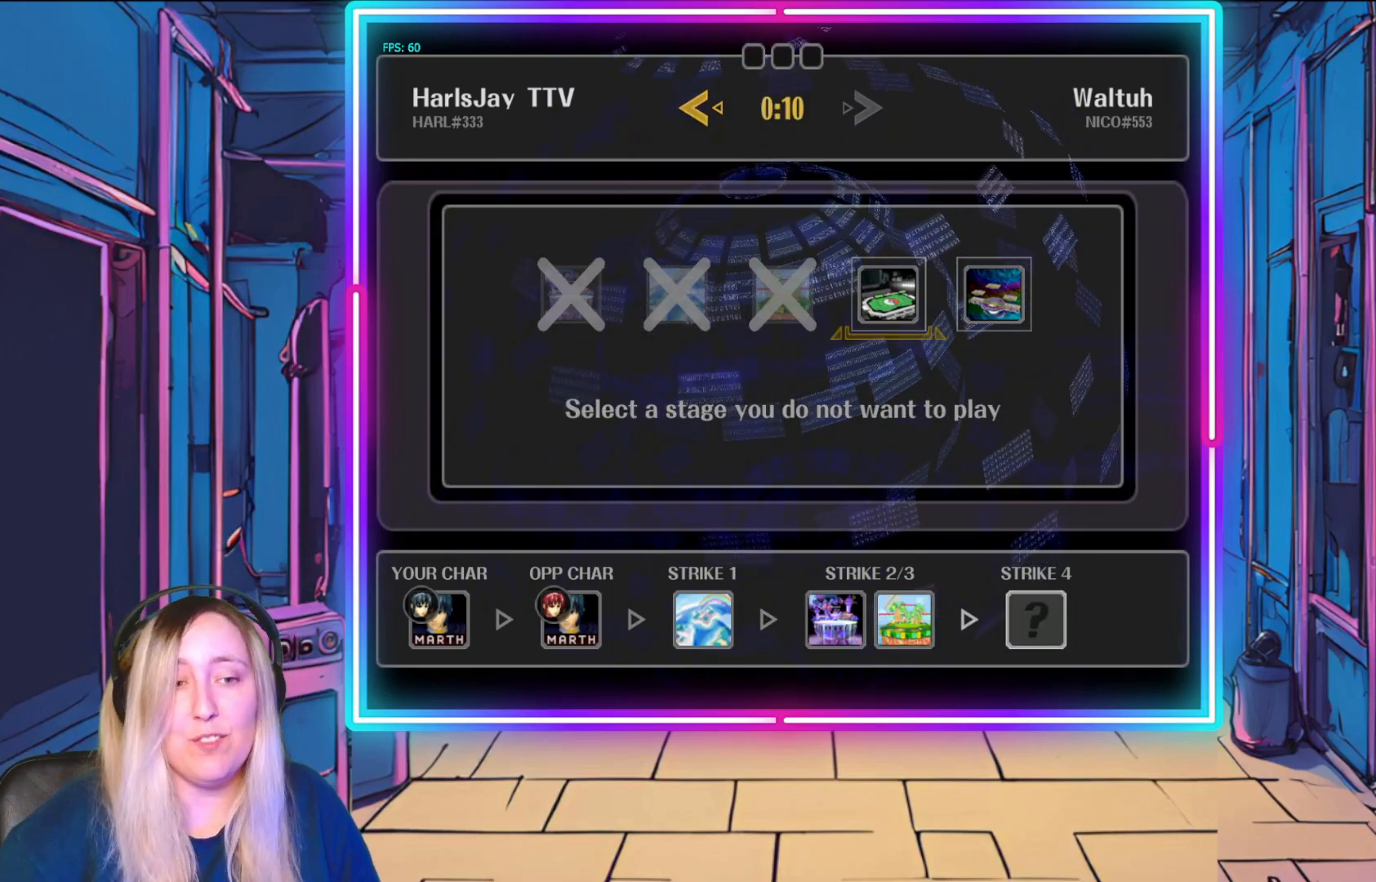
{"buttons": ["A"], "left_stick": "center", "events": [[500, "A", "down"]]}
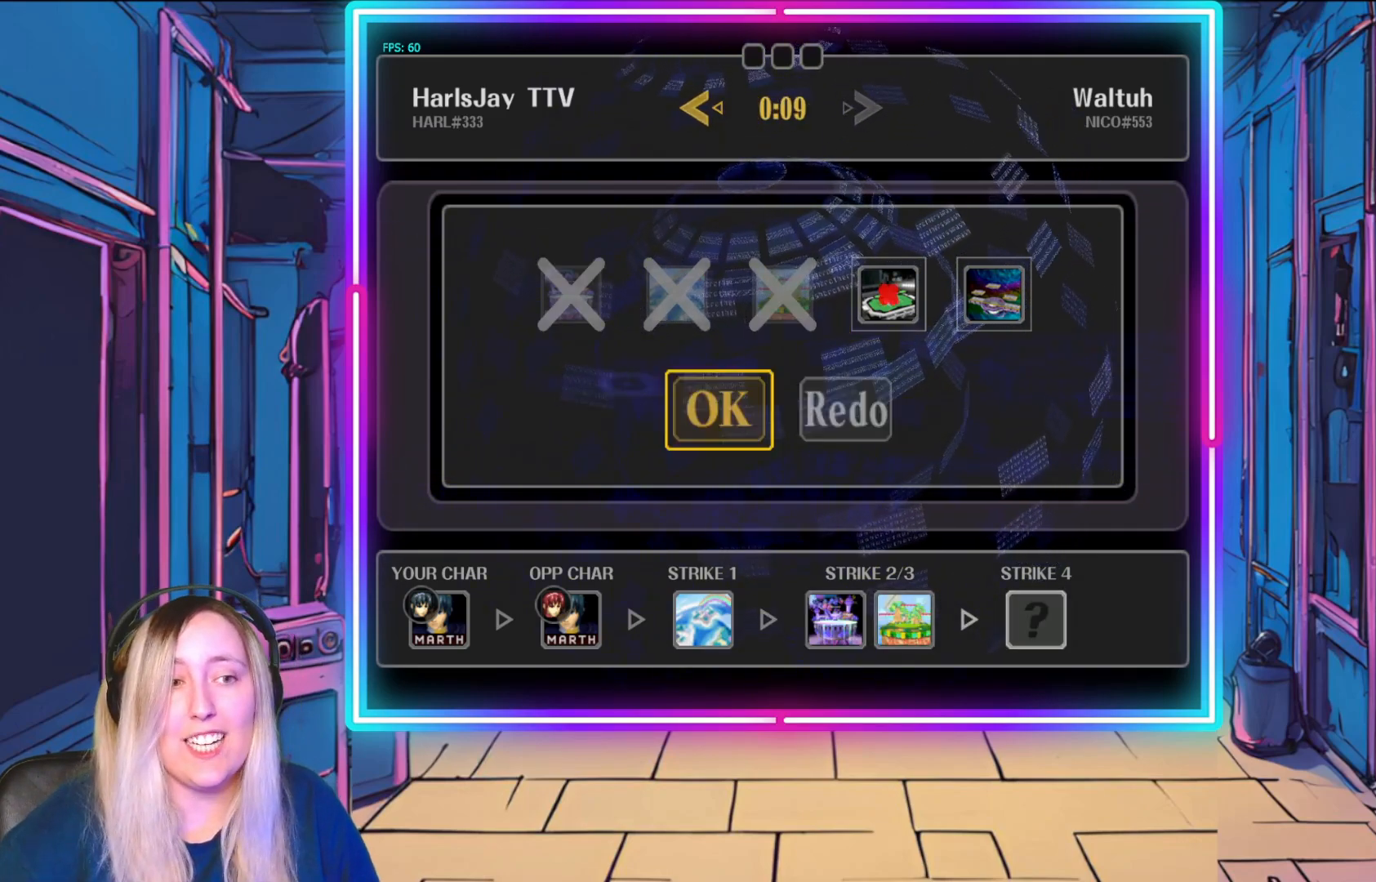
{"buttons": [], "left_stick": "center", "events": [[117, "A", "up"], [283, "A", "down"], [450, "A", "up"]]}
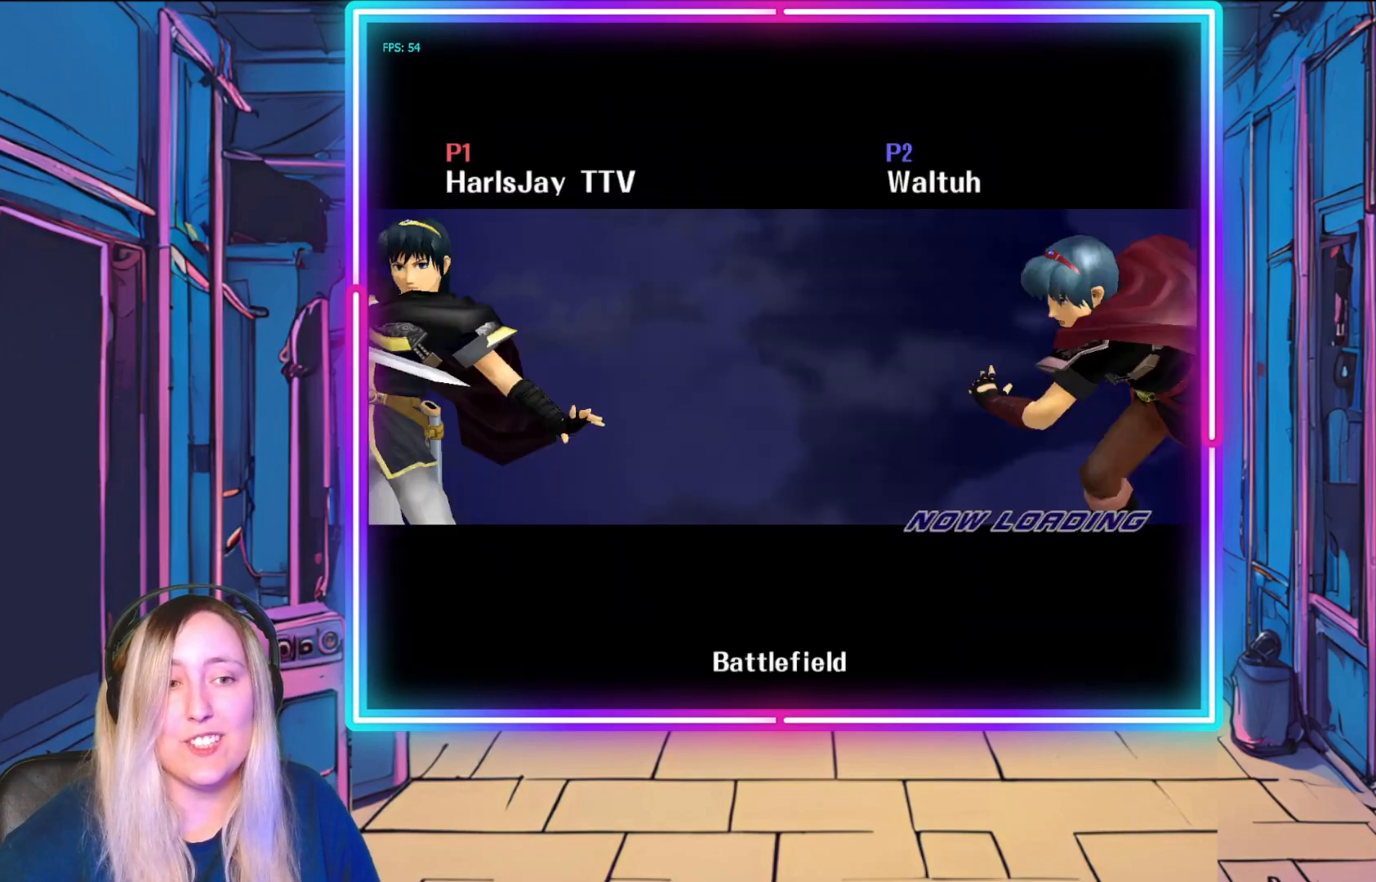
{"buttons": [], "left_stick": "center", "events": []}
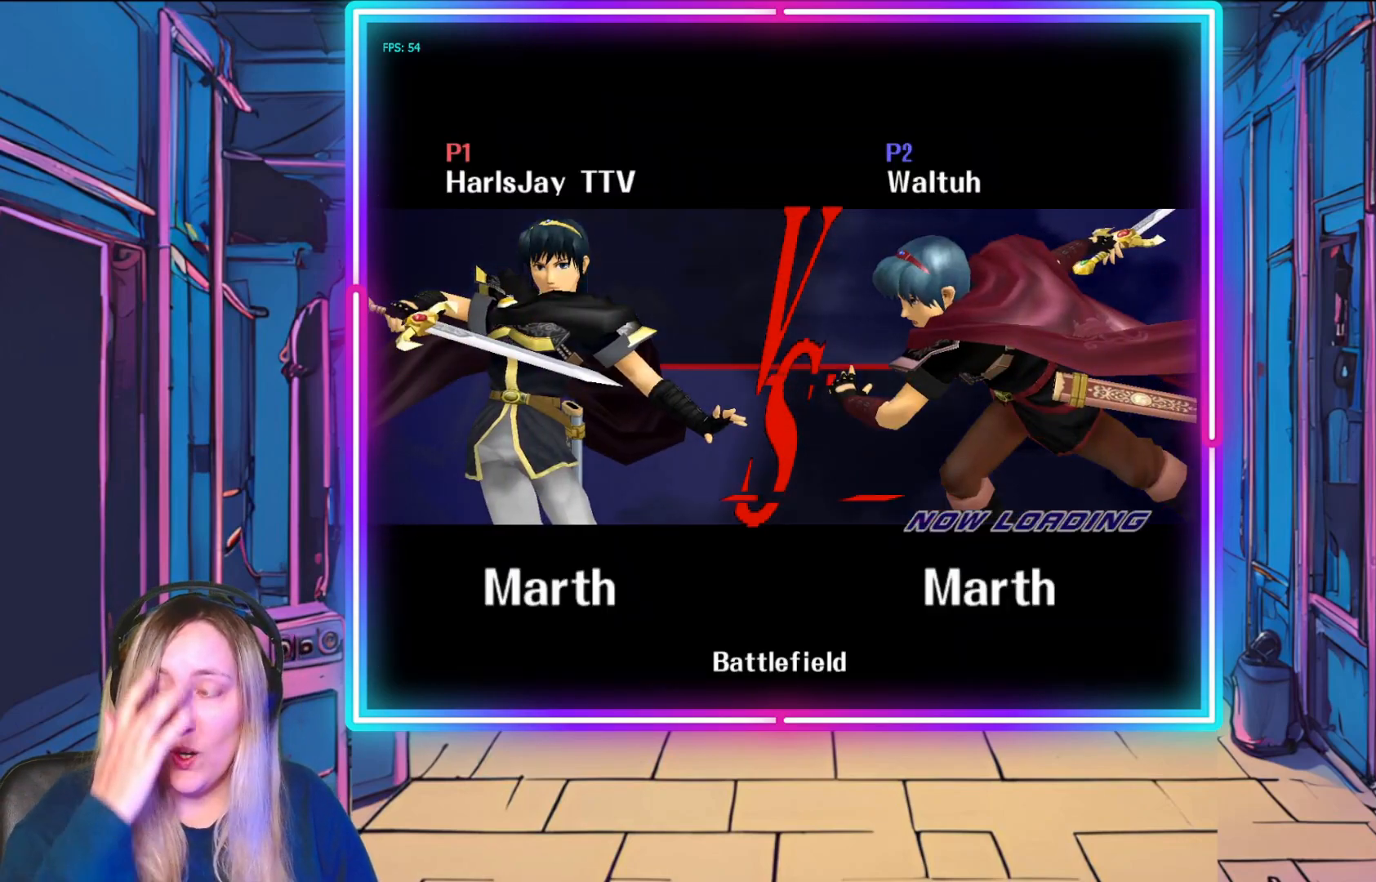
{"buttons": [], "left_stick": "center", "events": []}
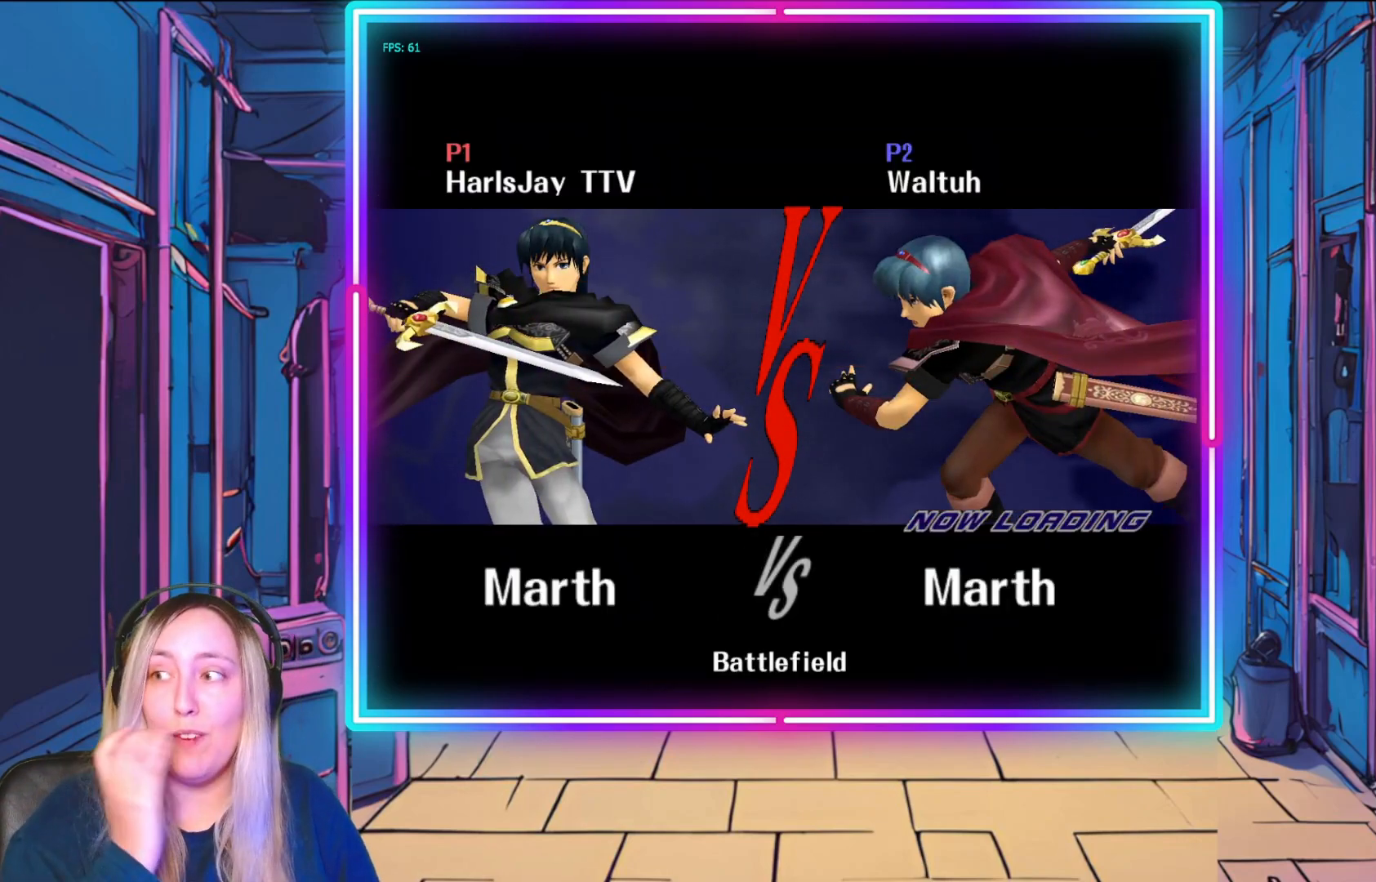
{"buttons": [], "left_stick": "center", "events": []}
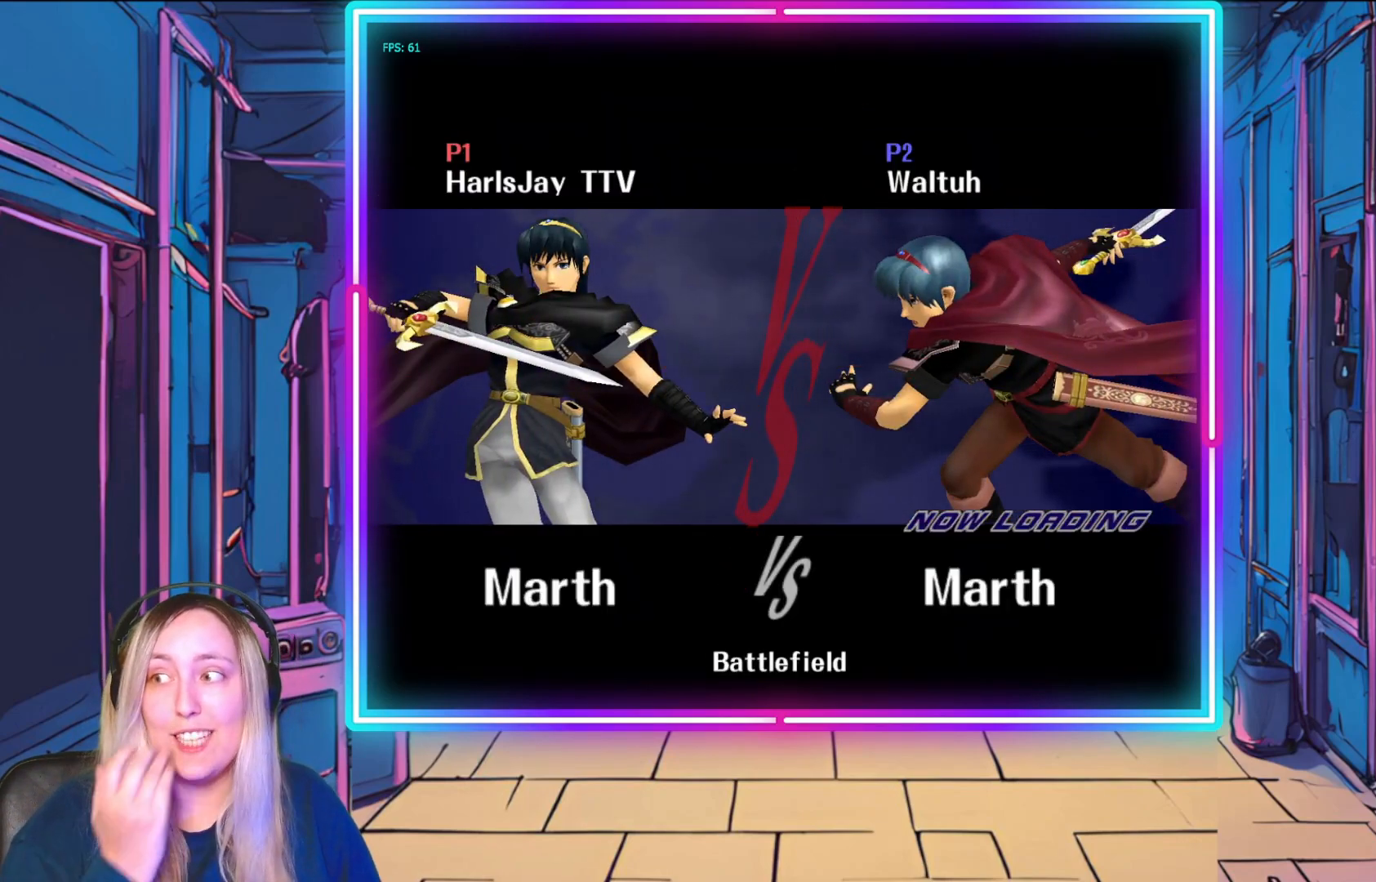
{"buttons": [], "left_stick": "center", "events": []}
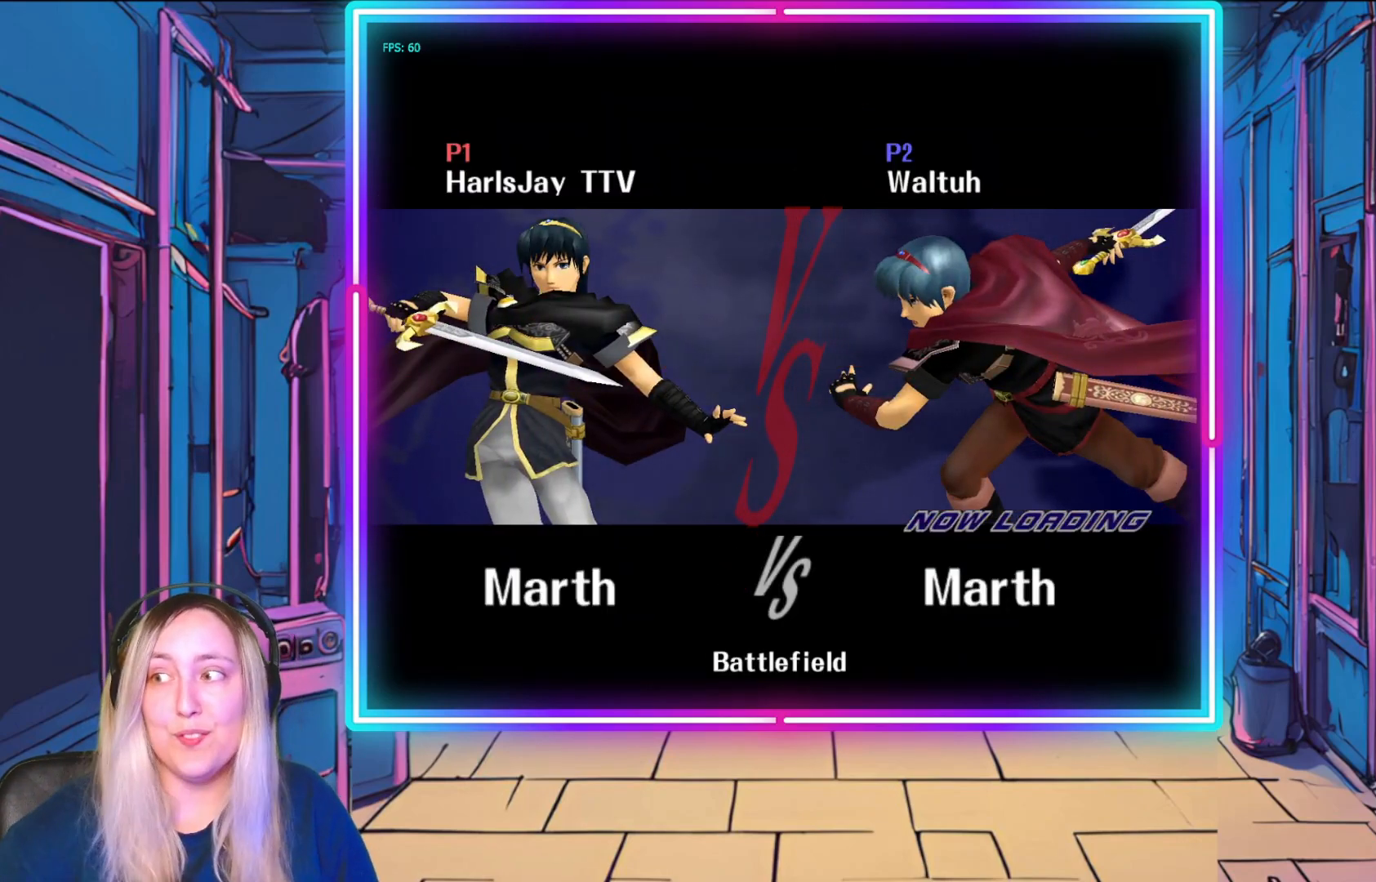
{"buttons": [], "left_stick": "center", "events": []}
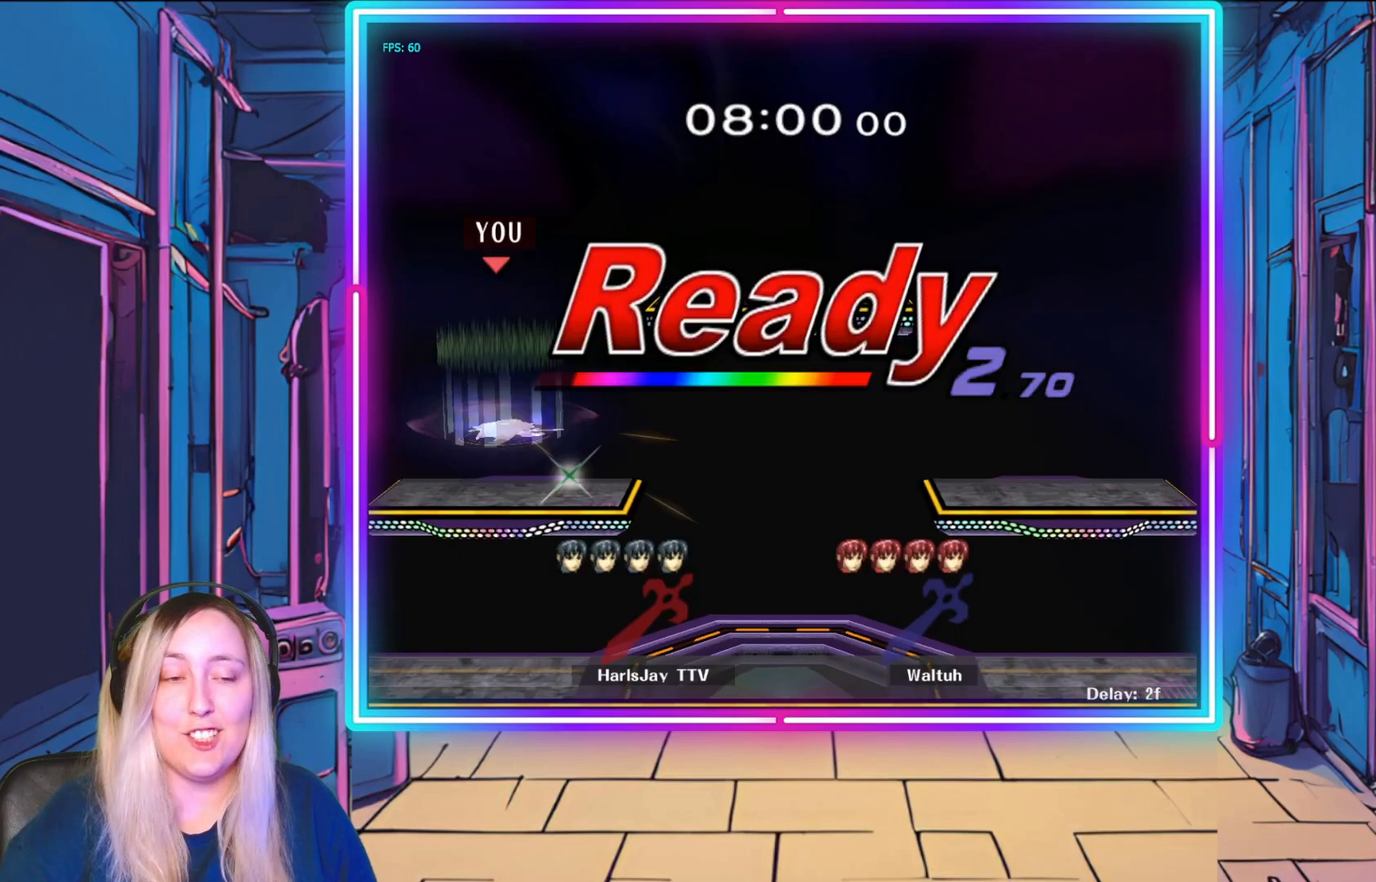
{"buttons": [], "left_stick": "center", "events": []}
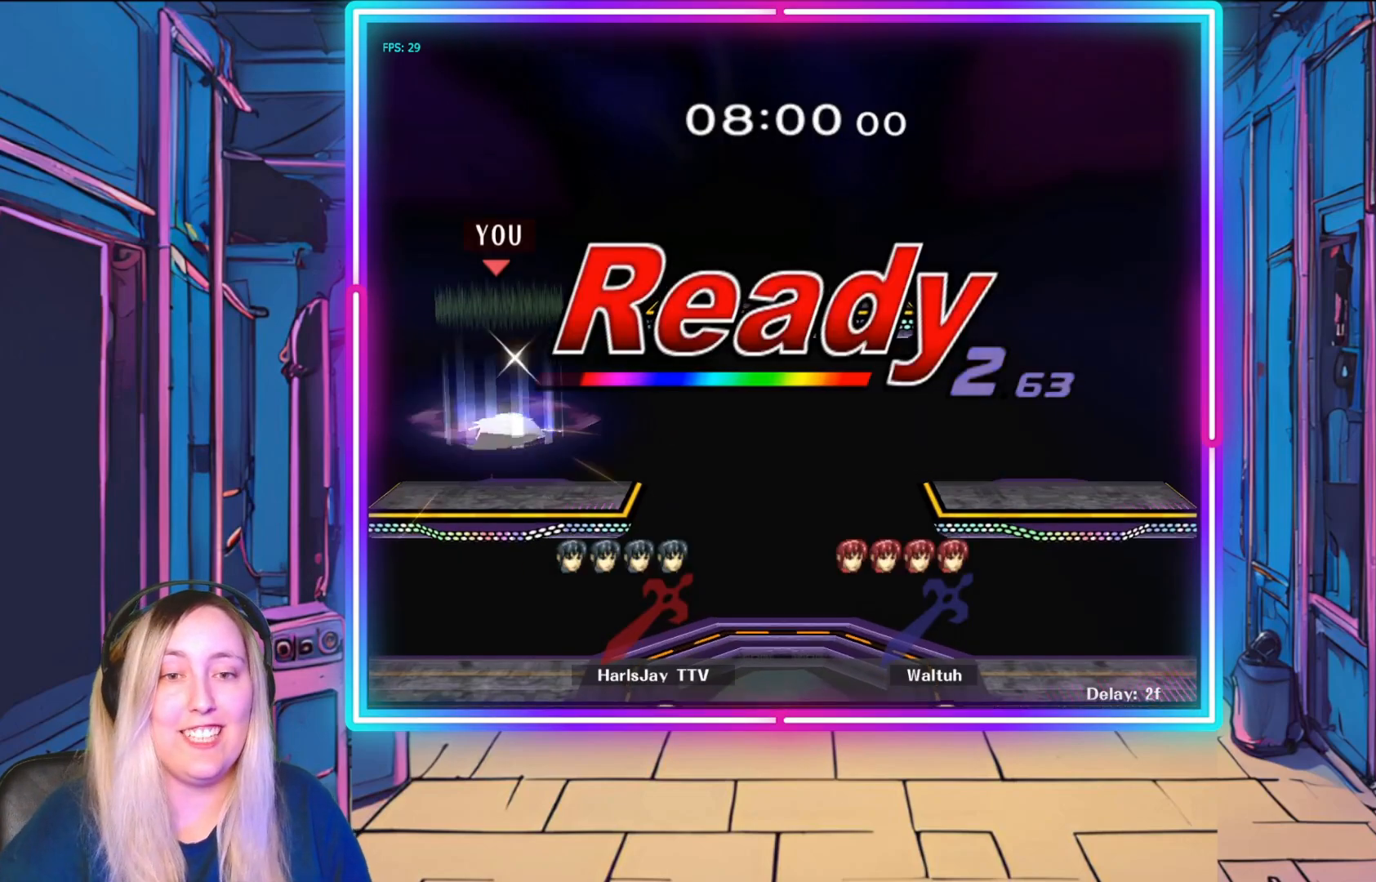
{"buttons": [], "left_stick": "center", "events": []}
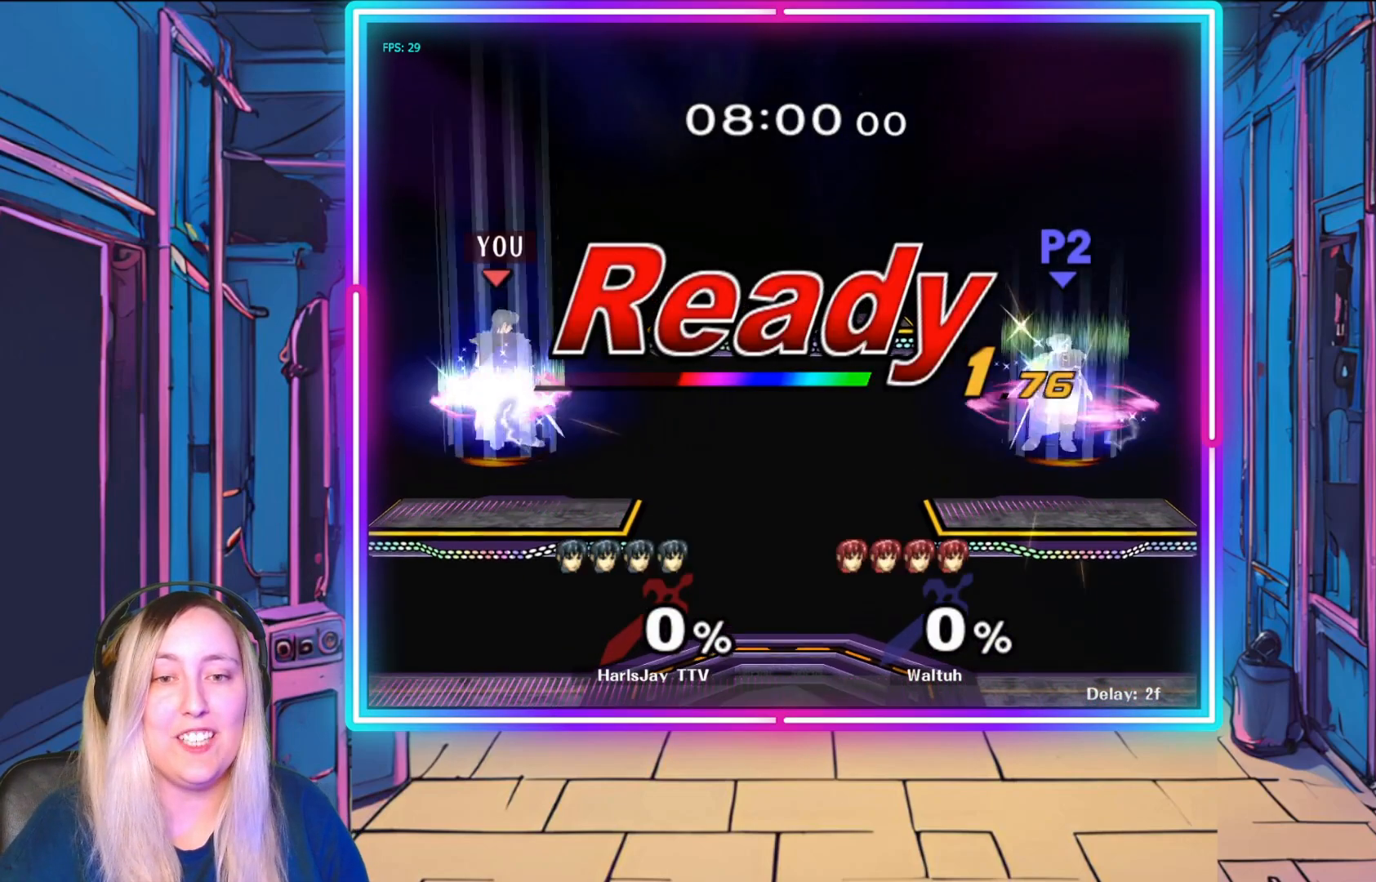
{"buttons": [], "left_stick": "center", "events": []}
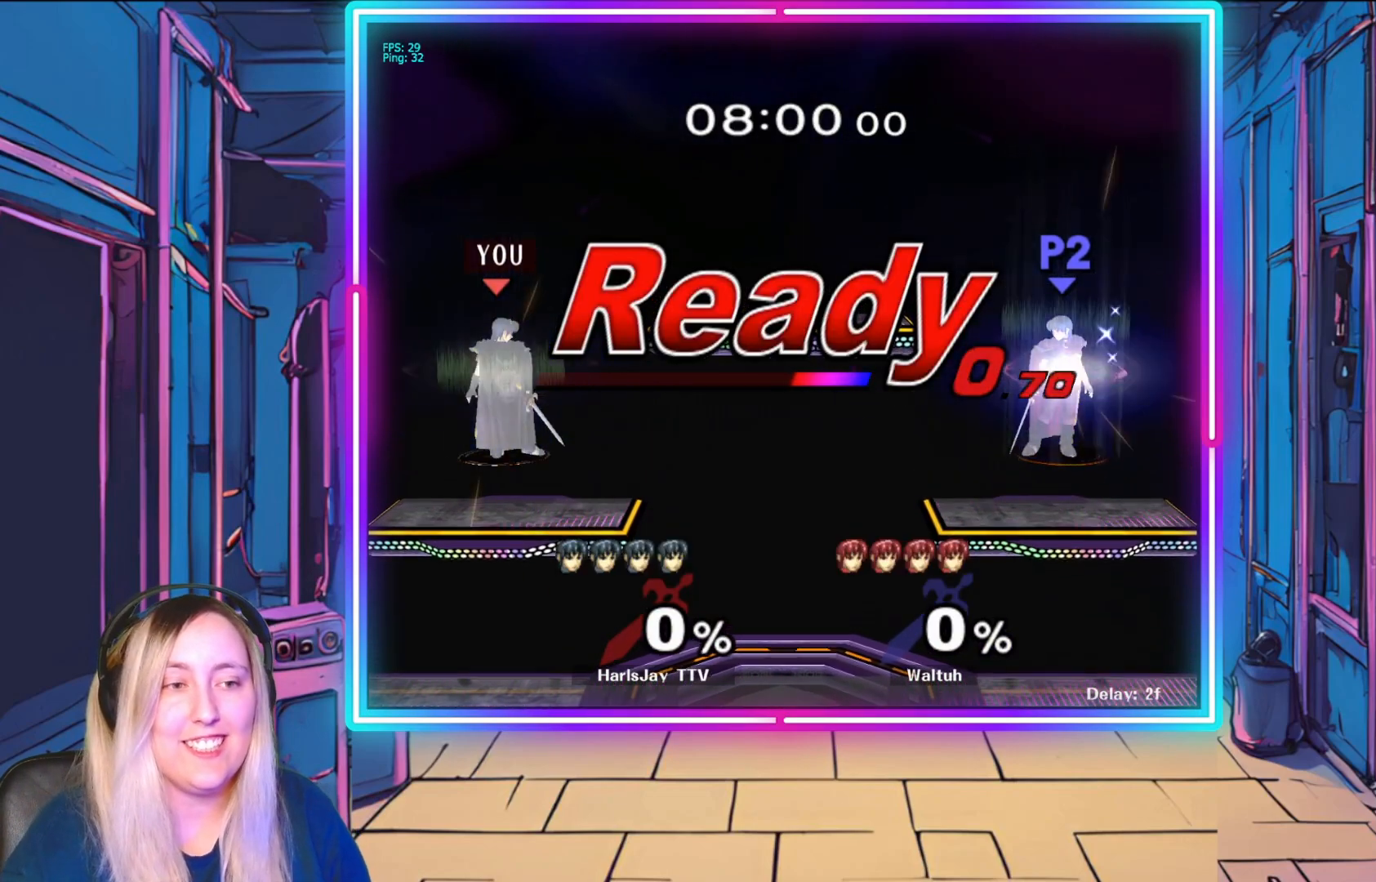
{"buttons": [], "left_stick": "center", "events": []}
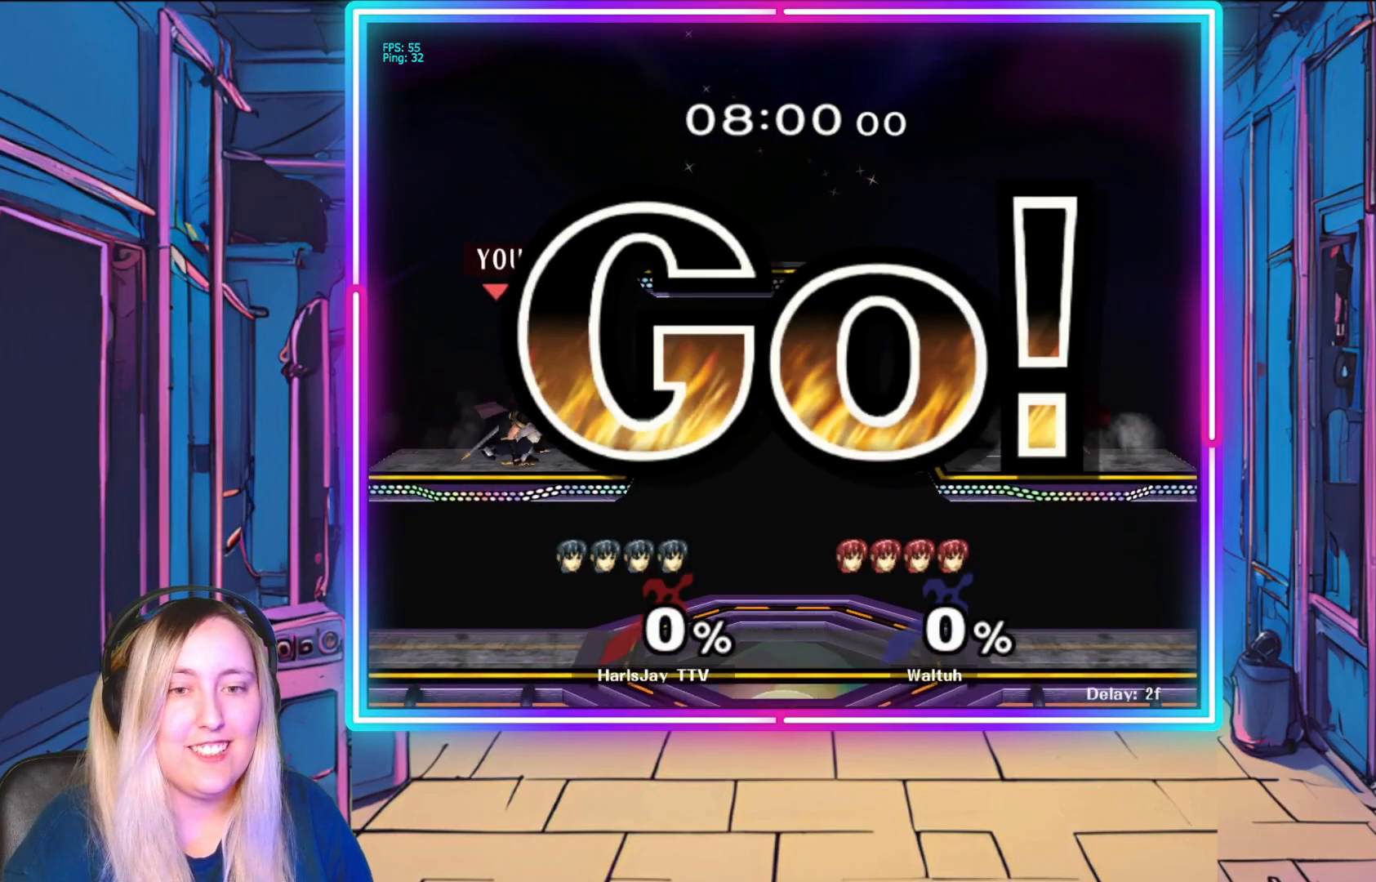
{"buttons": [], "left_stick": "down-right", "events": [[17, "Y", "down"], [133, "Y", "up"], [217, "left_stick", "down-right"]]}
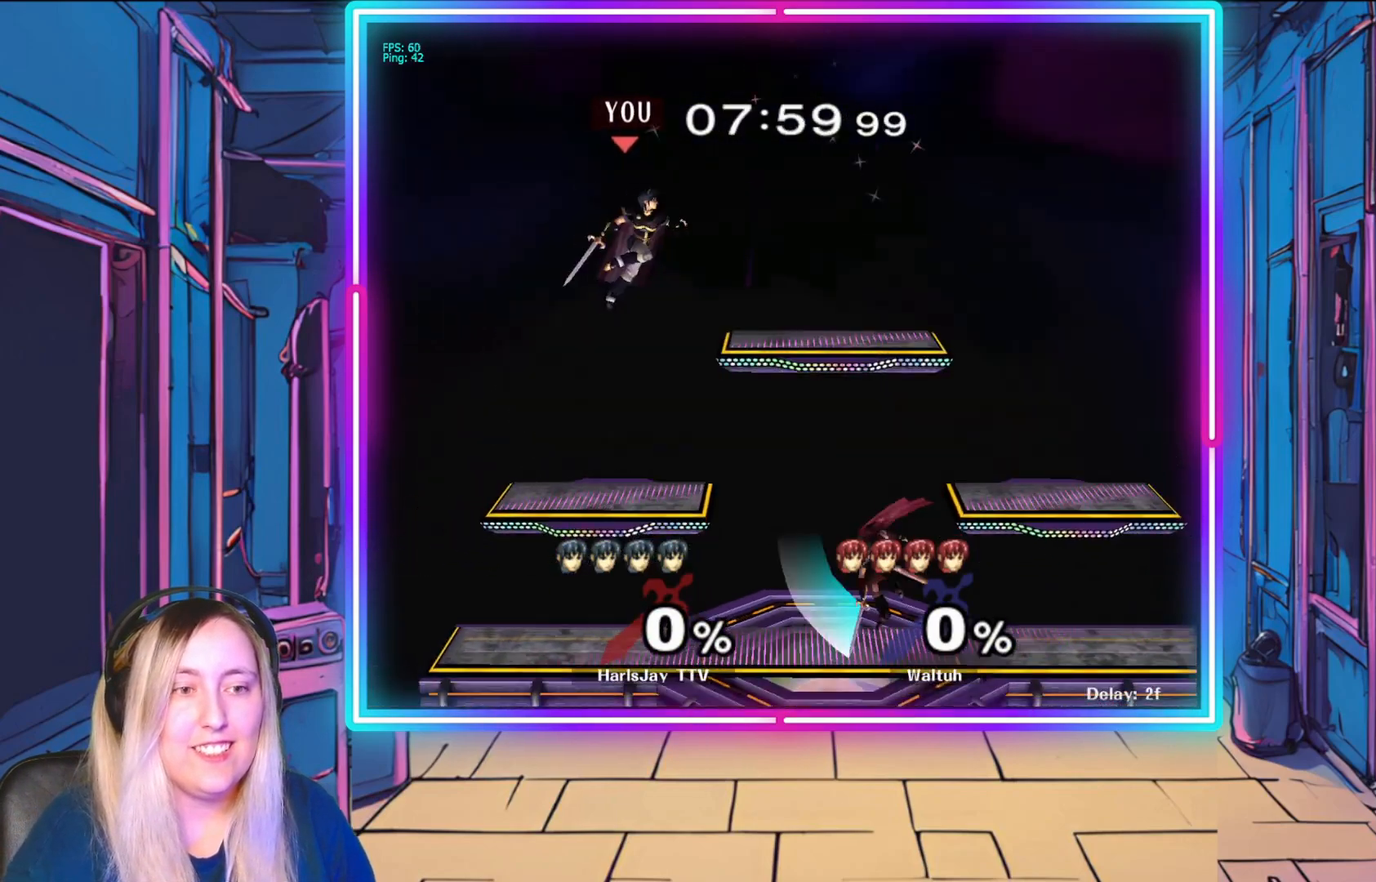
{"buttons": [], "left_stick": "down-right", "events": [[83, "left_stick", "down"], [383, "left_stick", "down-right"]]}
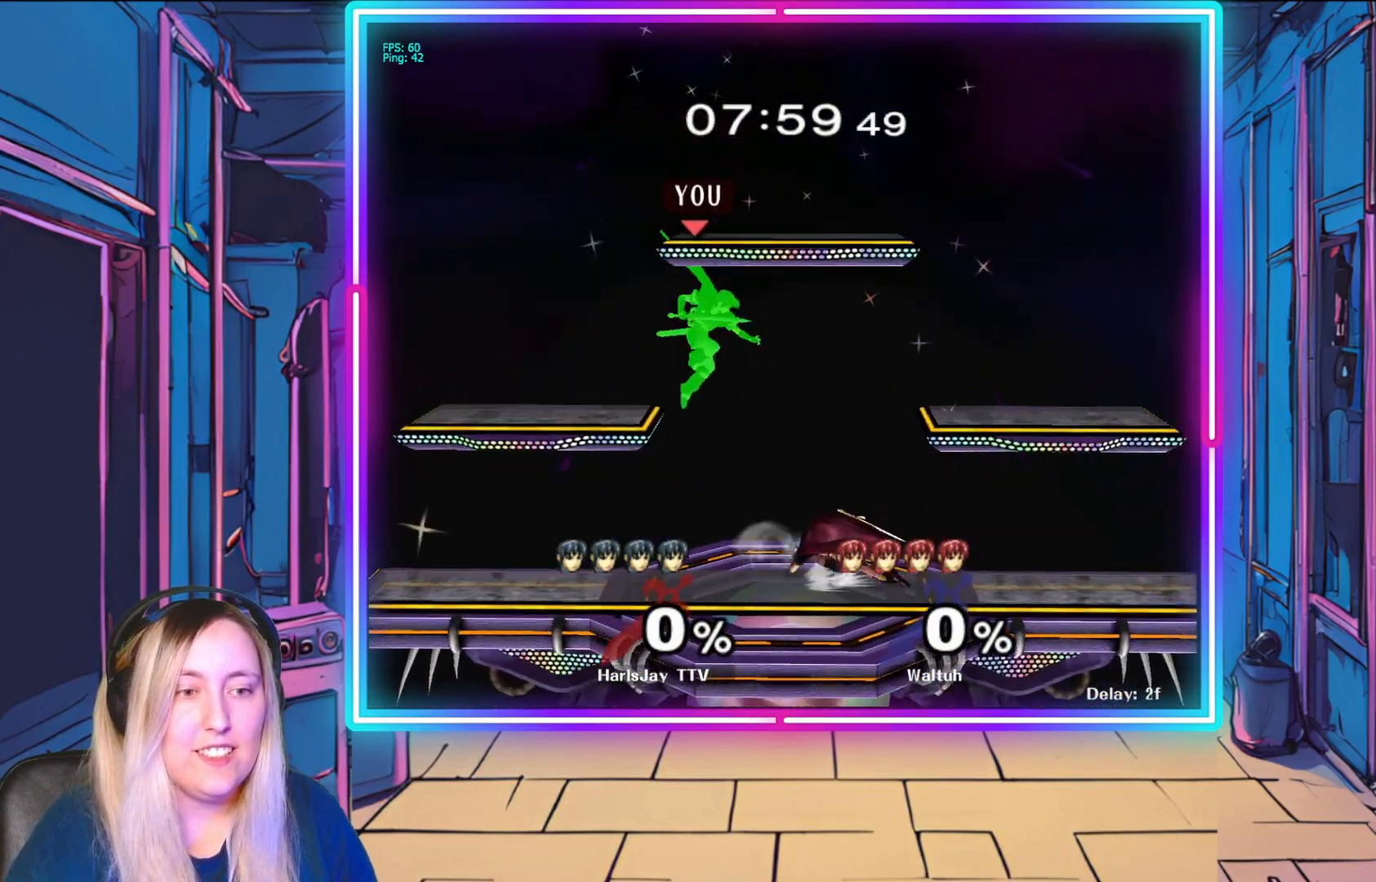
{"buttons": ["R1"], "left_stick": "up-right", "events": [[100, "left_stick", "right"], [183, "A", "down"], [200, "R1", "down"], [283, "left_stick", "up-right"], [300, "R1", "up"], [317, "A", "up"], [383, "A", "down"], [467, "A", "up"], [483, "R1", "down"]]}
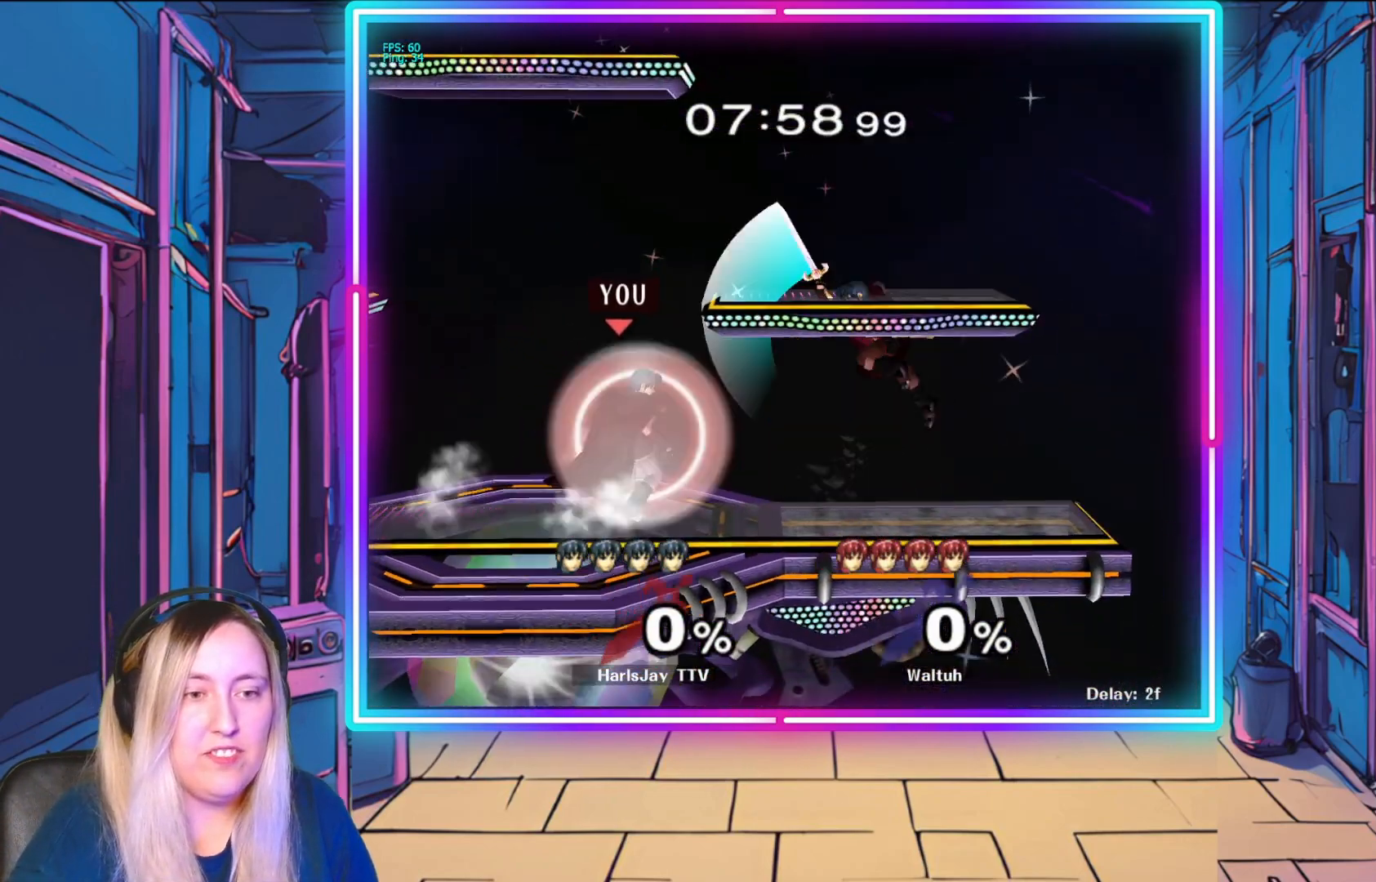
{"buttons": ["A", "R1"], "left_stick": "center", "events": [[100, "A", "down"], [117, "A", "up"], [183, "R1", "up"], [217, "A", "down"], [217, "R1", "down"], [217, "left_stick", "center"], [300, "A", "up"], [350, "R1", "up"], [400, "A", "down"], [417, "R1", "down"]]}
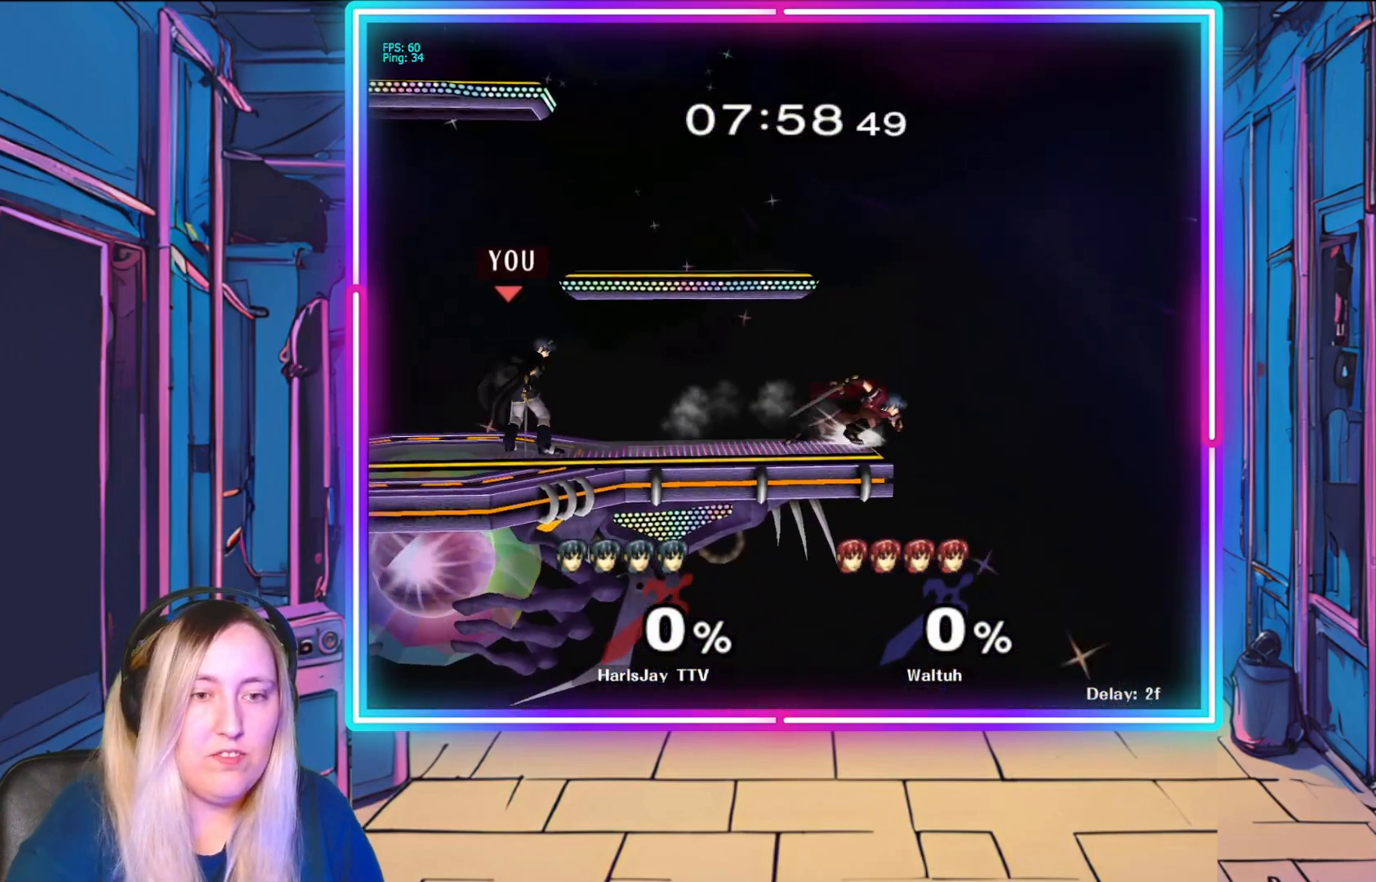
{"buttons": ["R1"], "left_stick": "left", "events": [[17, "A", "up"], [67, "R1", "up"], [200, "R1", "down"], [317, "left_stick", "up-left"], [367, "left_stick", "left"]]}
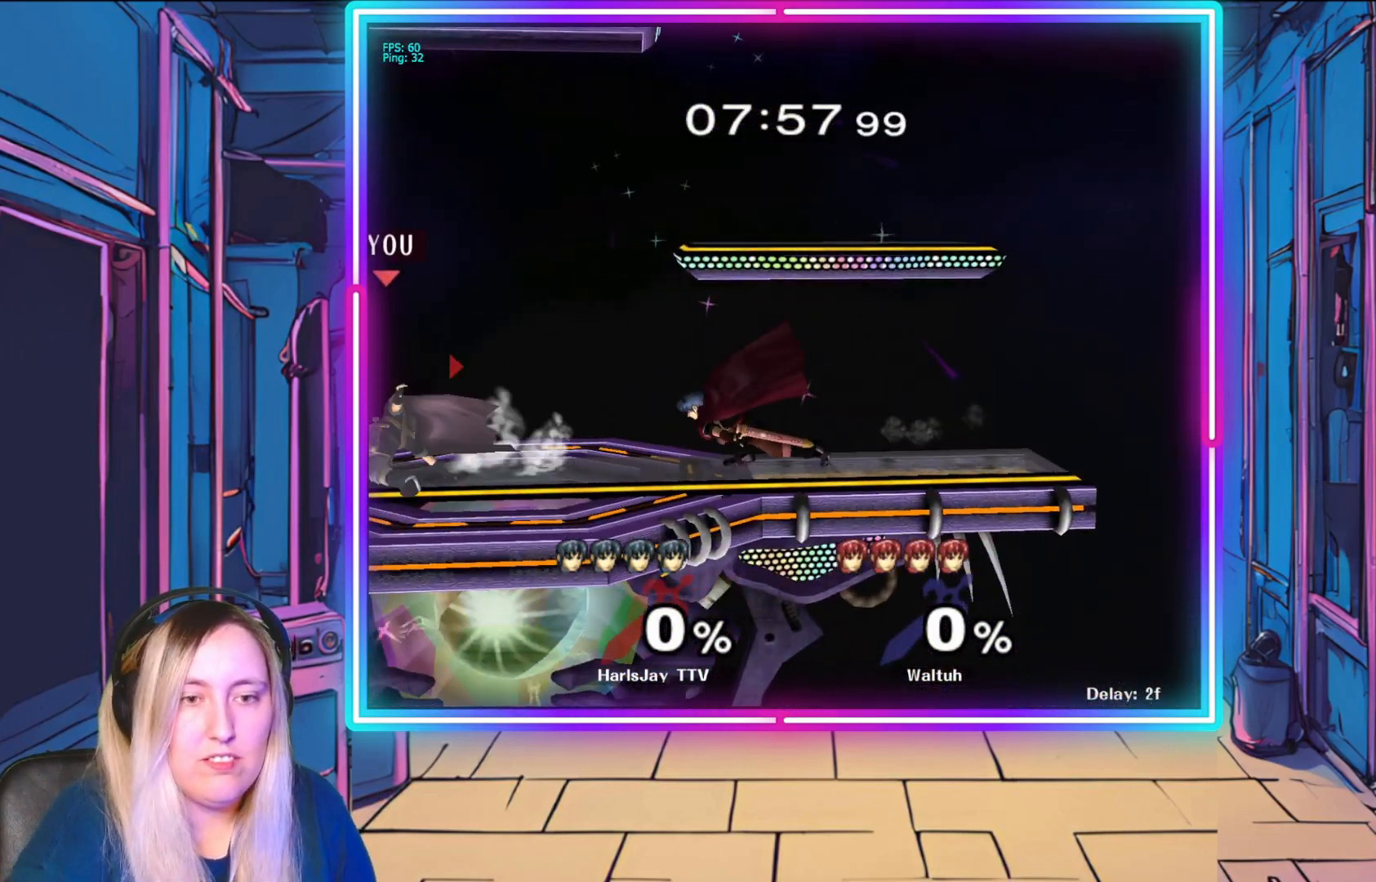
{"buttons": [], "left_stick": "right", "events": [[83, "left_stick", "center"], [200, "R1", "up"], [500, "left_stick", "right"]]}